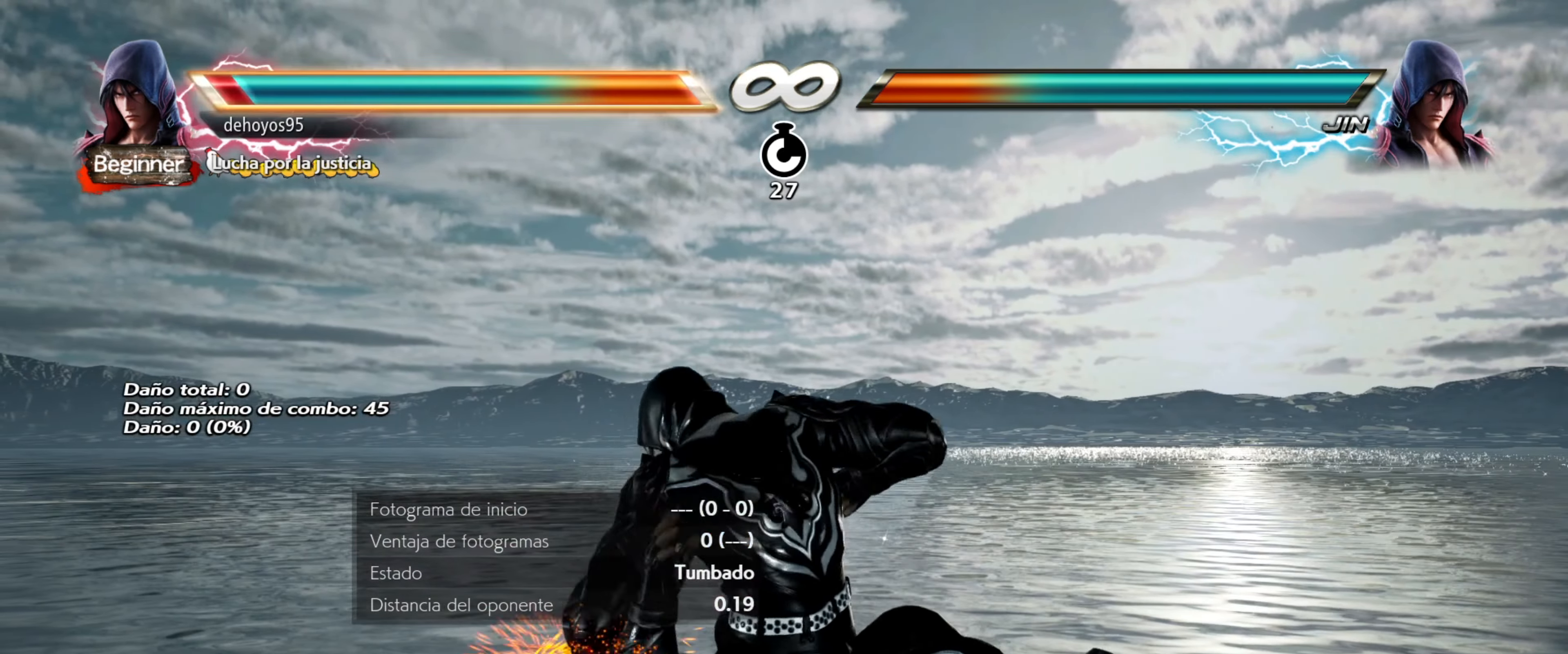
Gameplay with a controller (PlayStation layout); each line is a JSON object with the inputs held at the frame after it. "events" lists button and stick changes between this image and that frame as [ms after this image, input, new state], when the widget could be followed in between. Not read: left_stick right_stick.
{"buttons": ["R1"], "events": [[16, "SQUARE", "up"], [16, "TRIANGLE", "down"], [83, "SQUARE", "down"], [83, "TRIANGLE", "up"], [167, "TRIANGLE", "down"], [183, "SQUARE", "up"], [400, "TRIANGLE", "up"], [450, "R1", "down"]]}
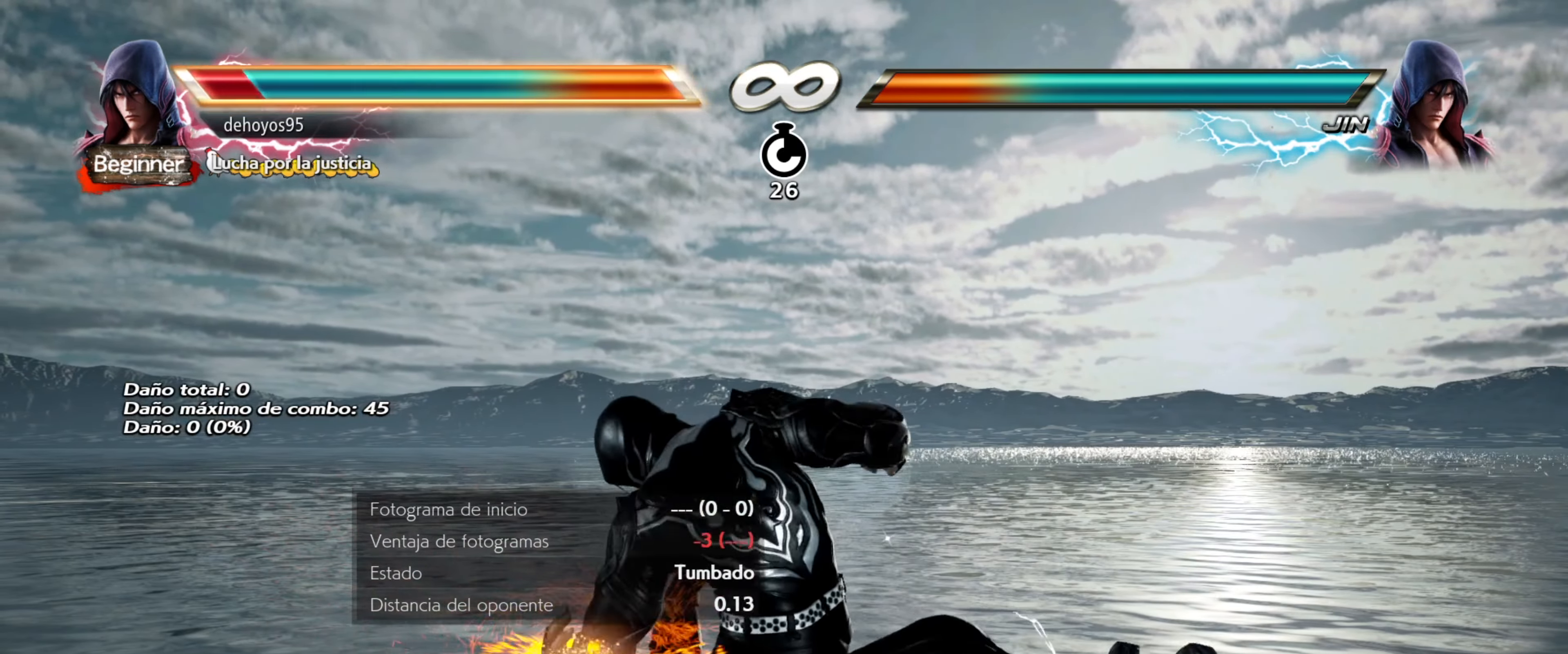
{"buttons": [], "events": [[67, "R1", "up"], [134, "R1", "down"], [234, "R1", "up"], [267, "R1", "down"], [351, "R1", "up"], [417, "R1", "down"], [484, "R1", "up"]]}
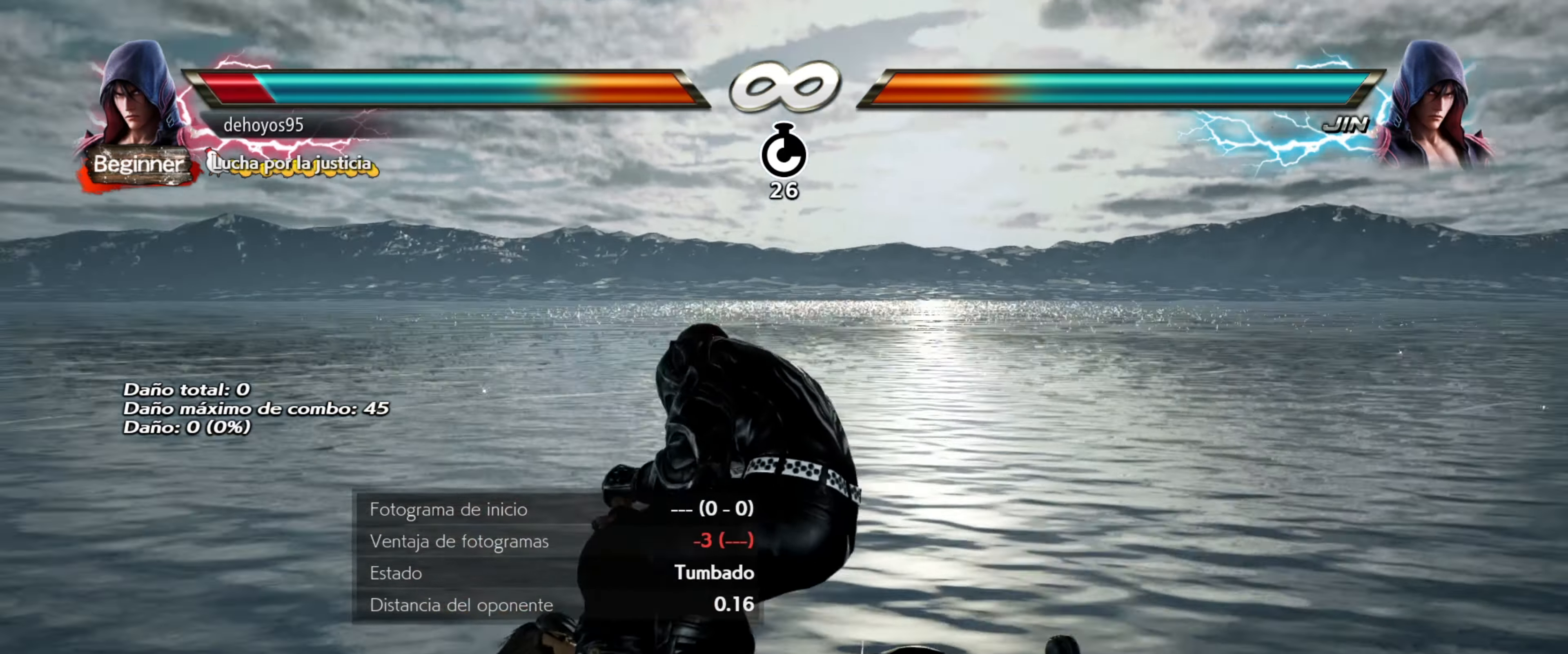
{"buttons": [], "events": [[33, "R1", "down"], [116, "R1", "up"]]}
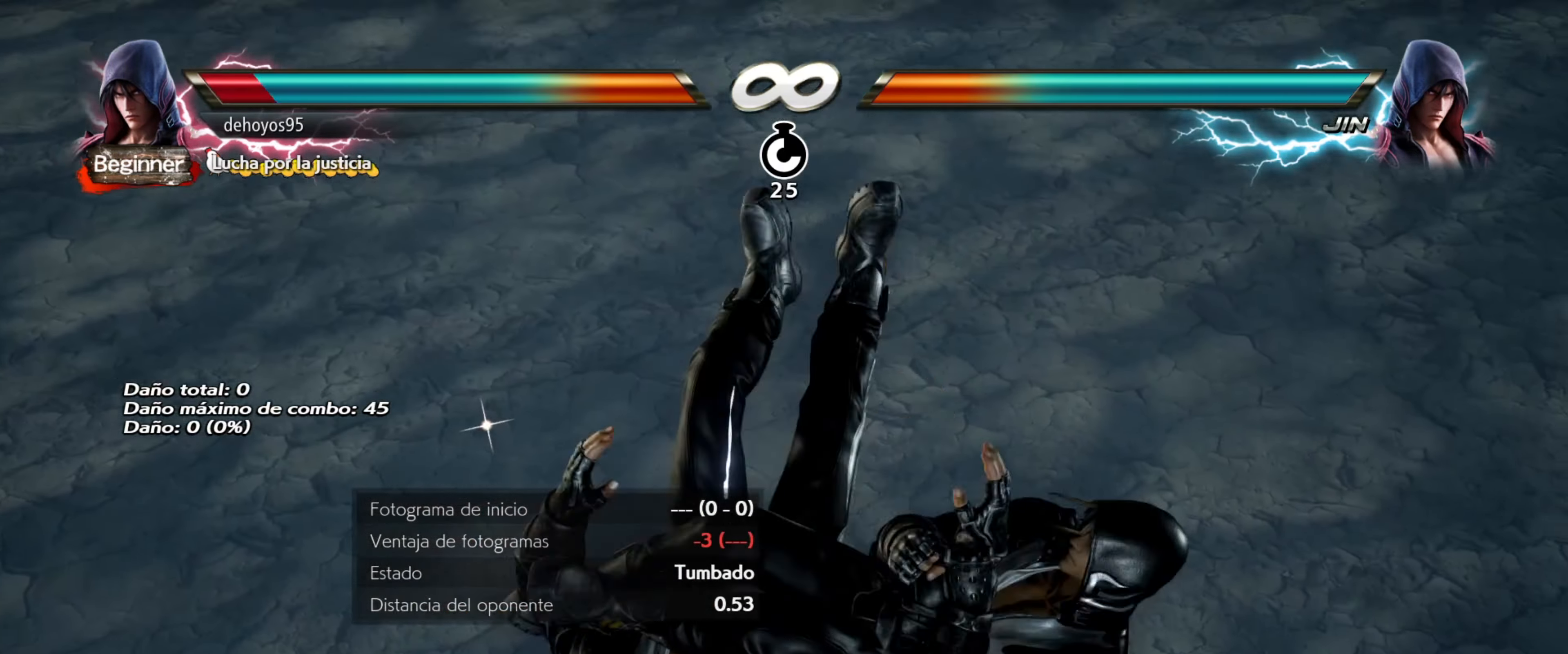
{"buttons": [], "events": []}
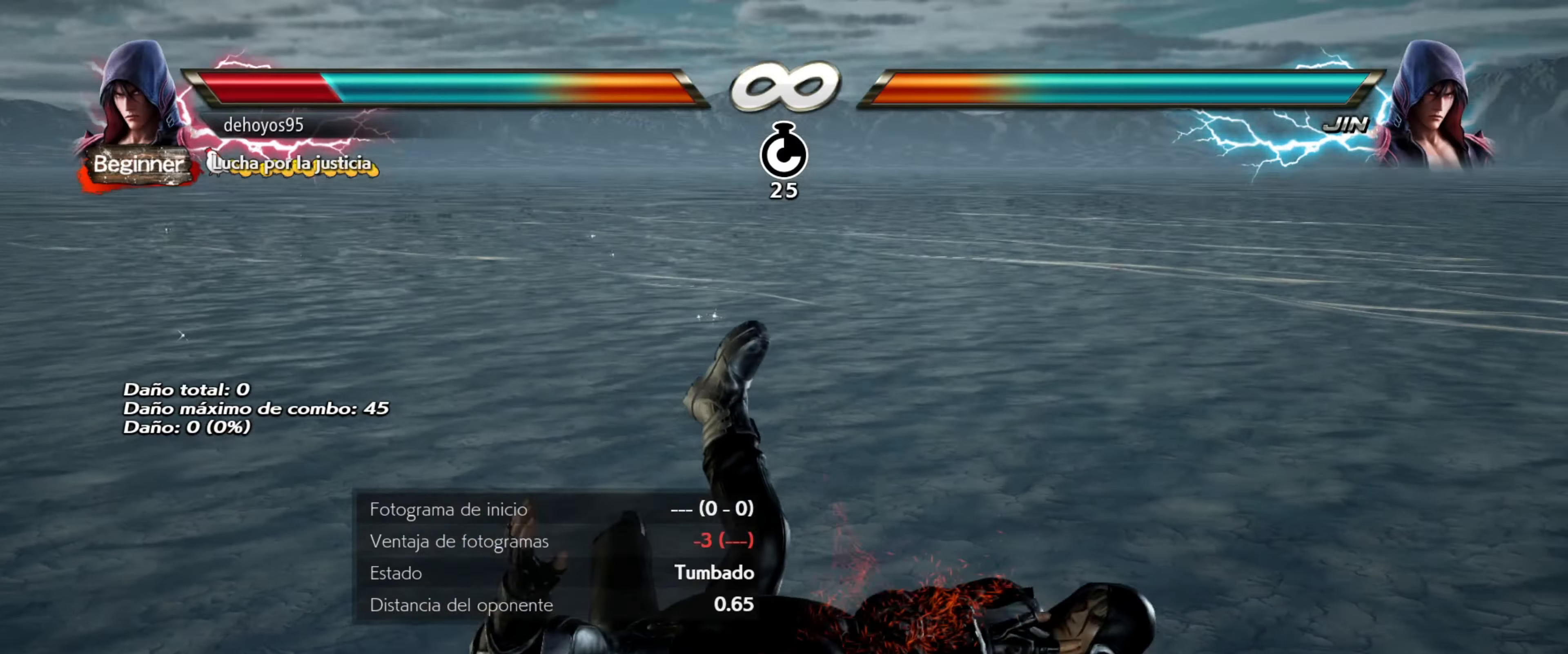
{"buttons": [], "events": []}
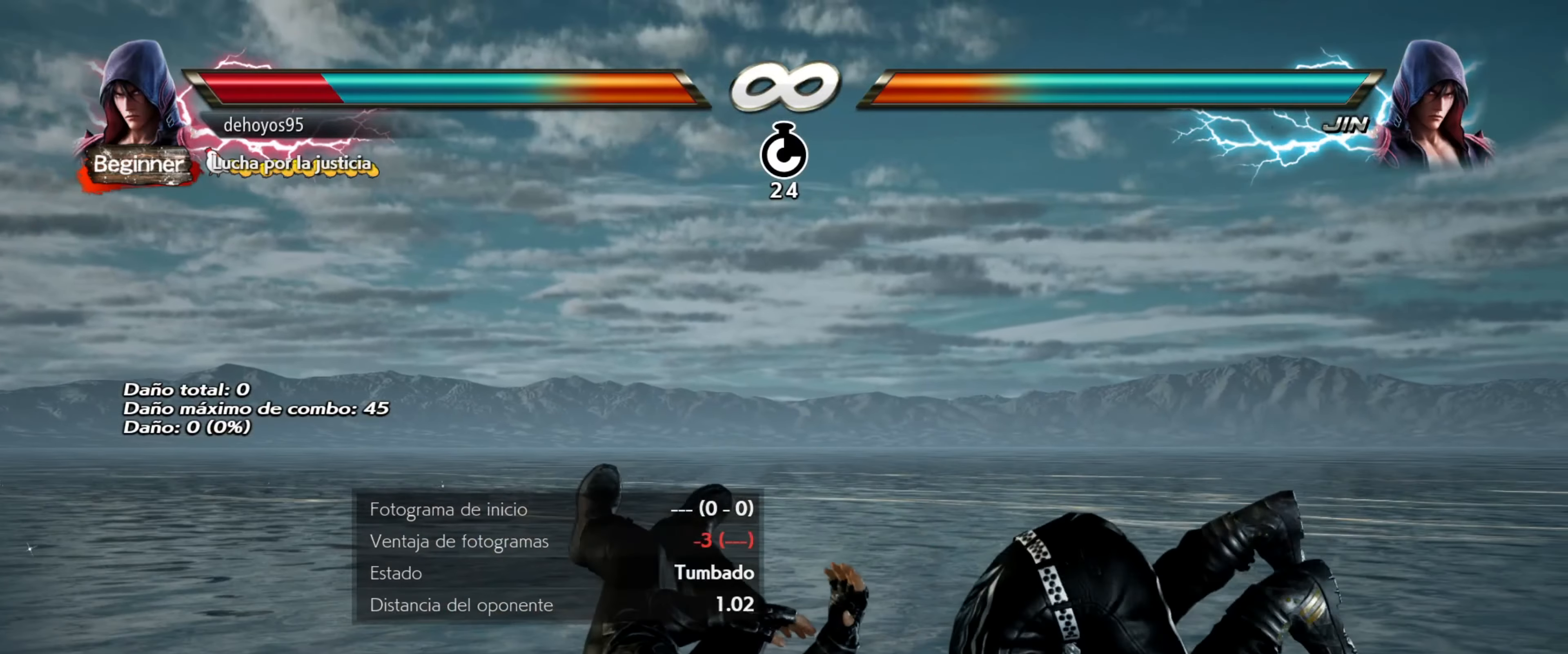
{"buttons": [], "events": []}
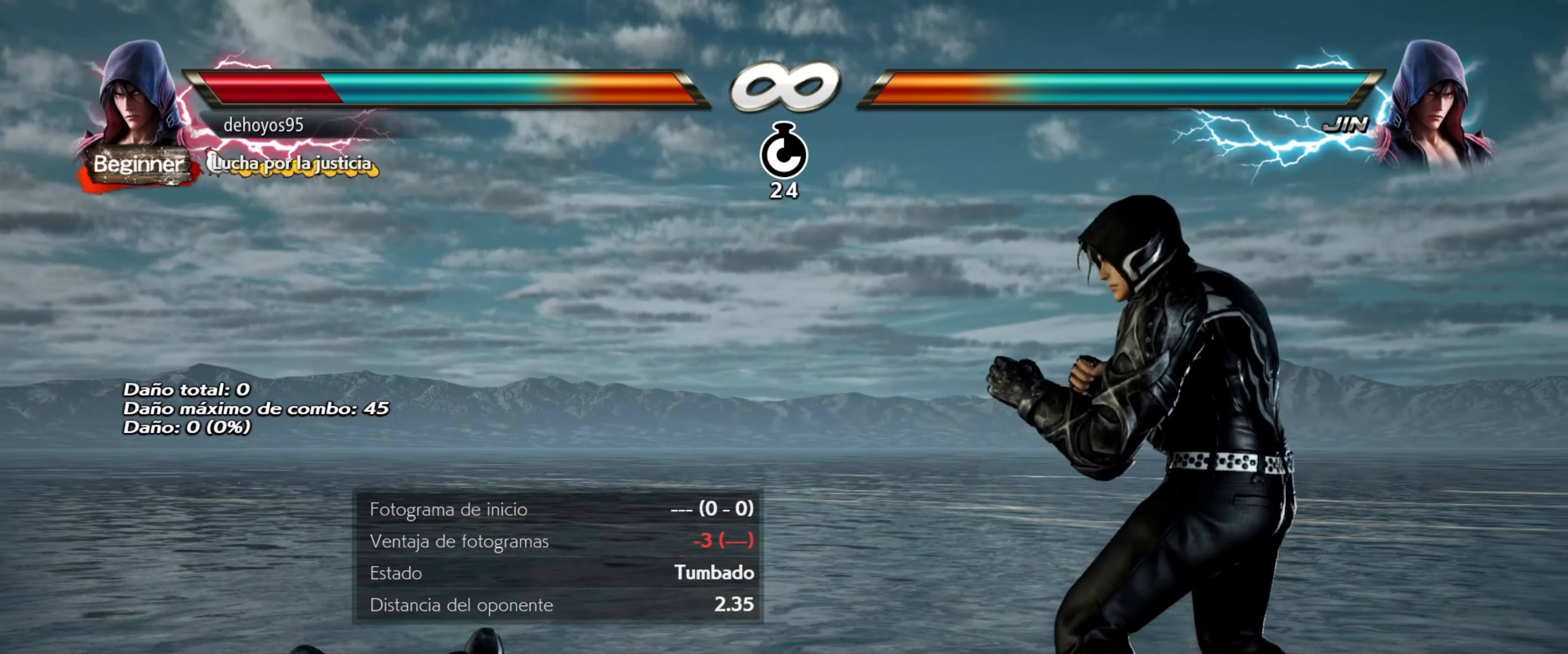
{"buttons": [], "events": []}
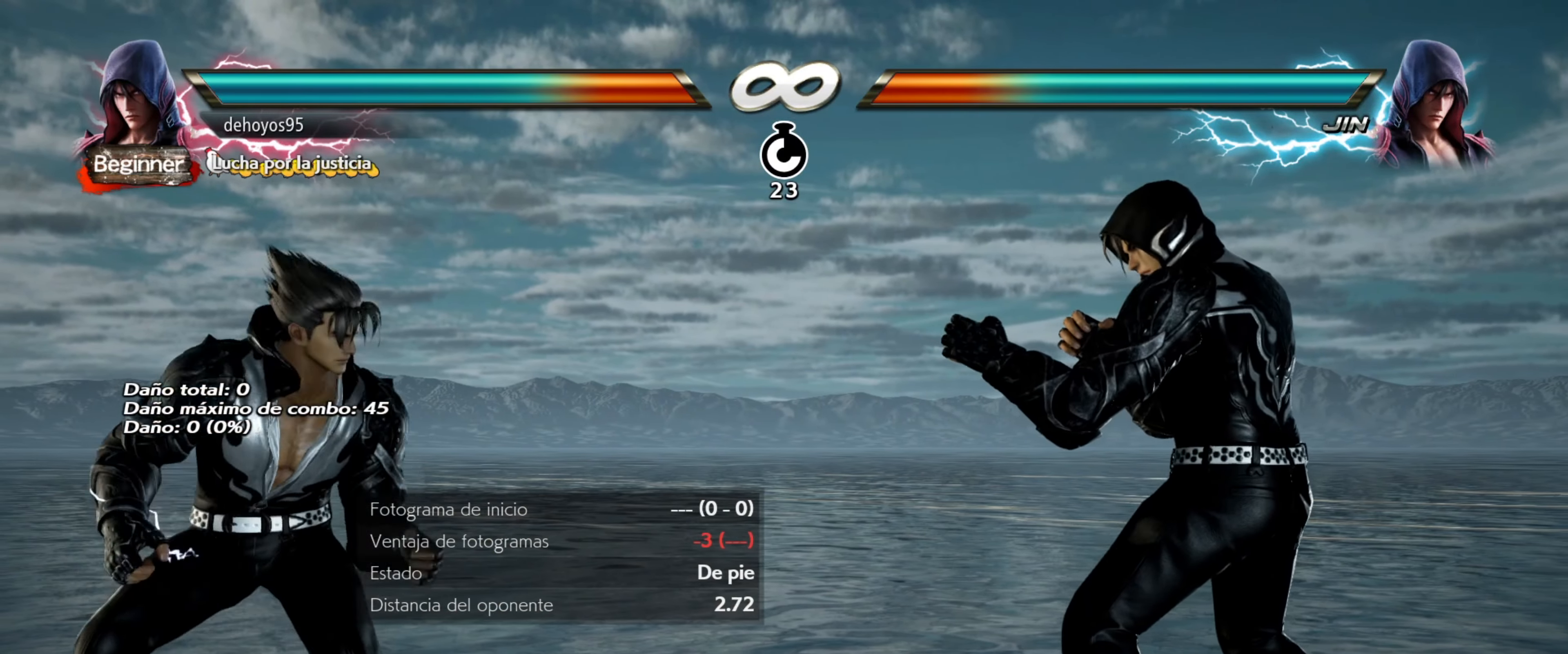
{"buttons": [], "events": []}
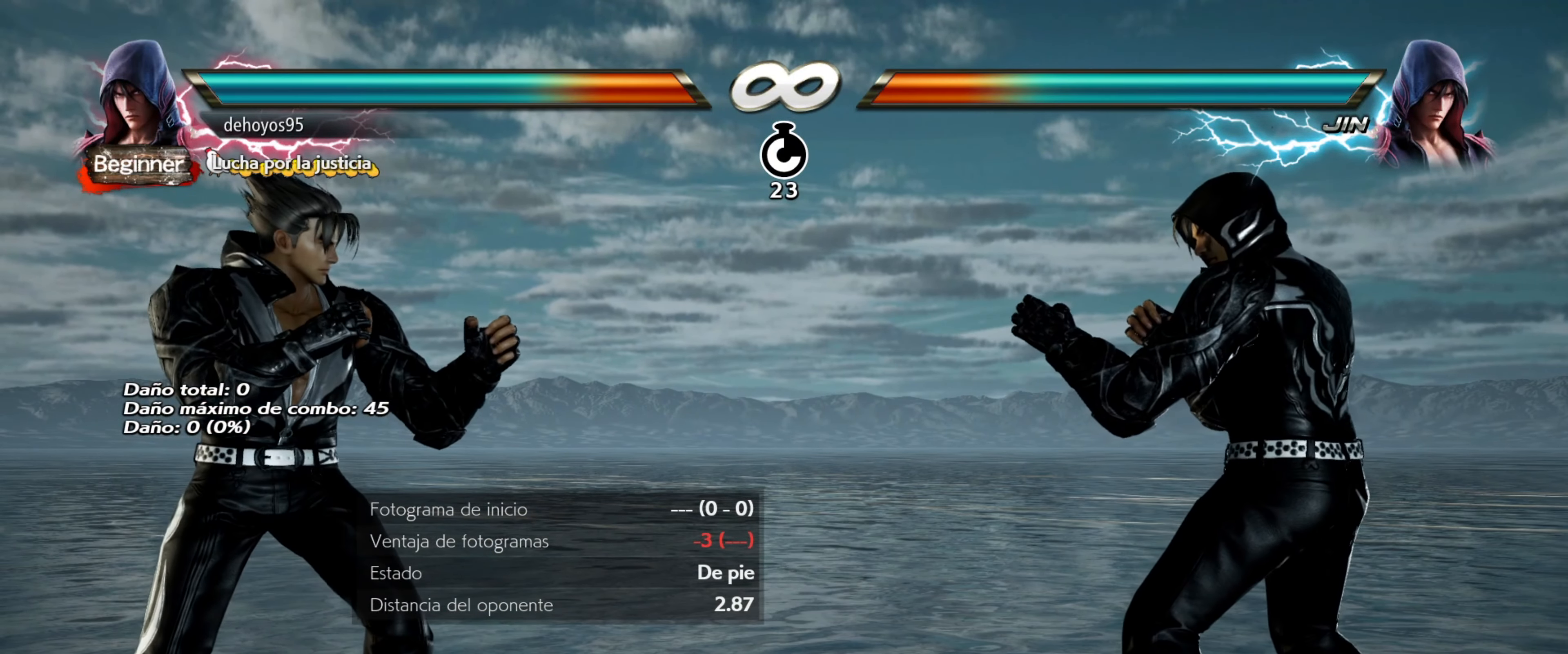
{"buttons": [], "events": []}
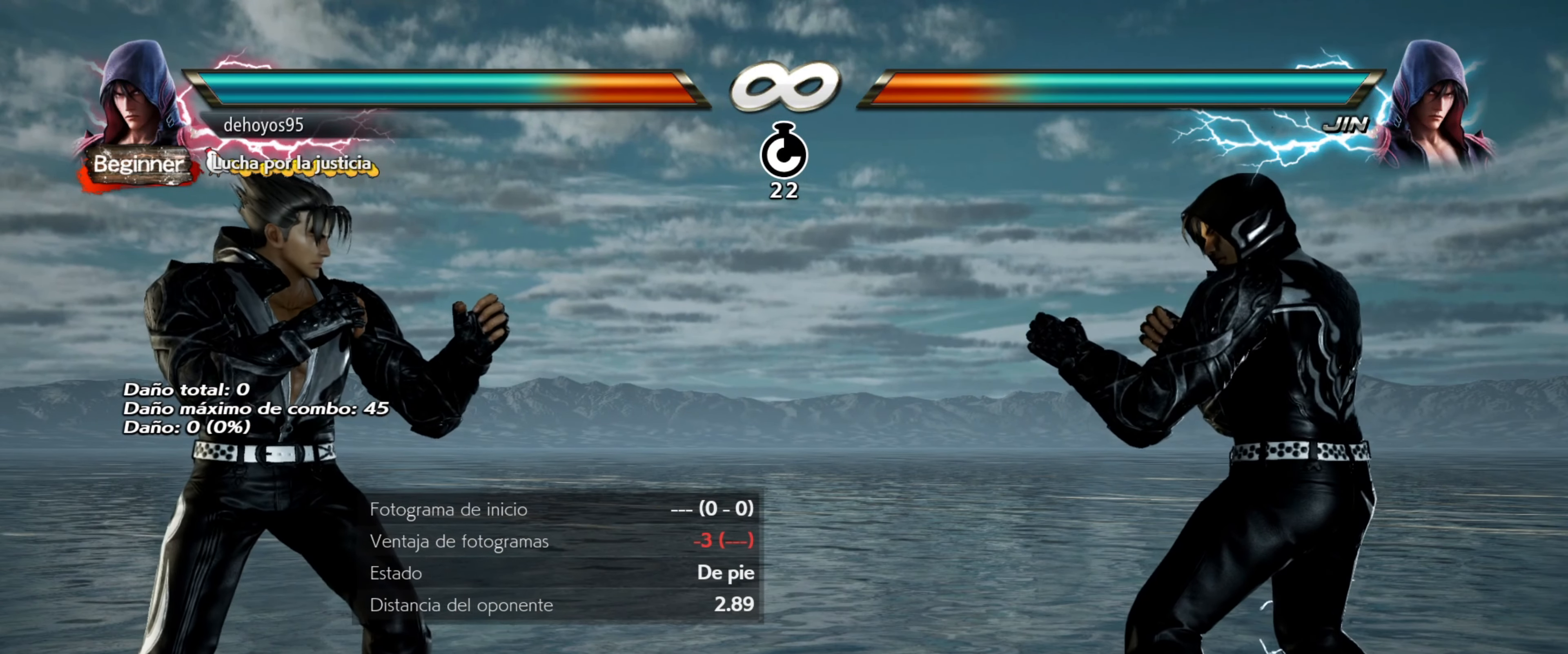
{"buttons": [], "events": []}
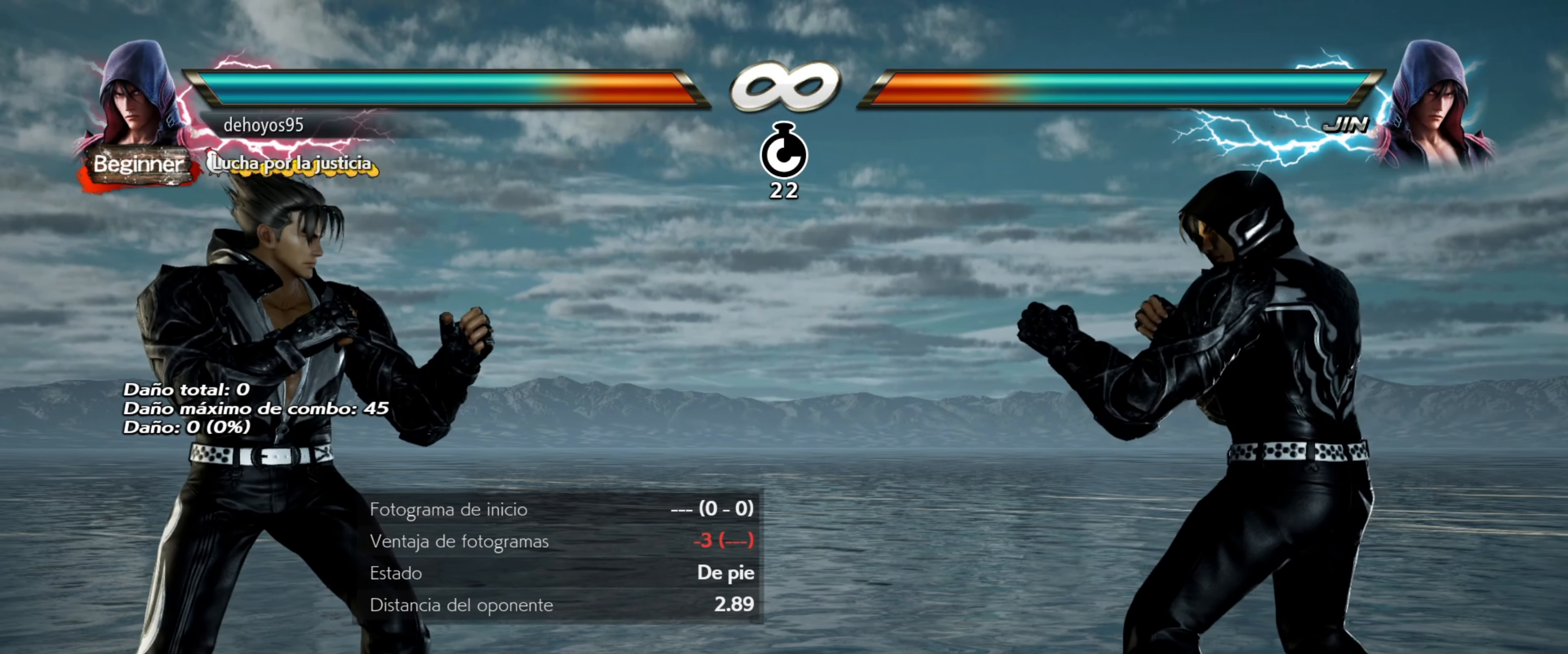
{"buttons": ["START"], "events": [[500, "START", "down"]]}
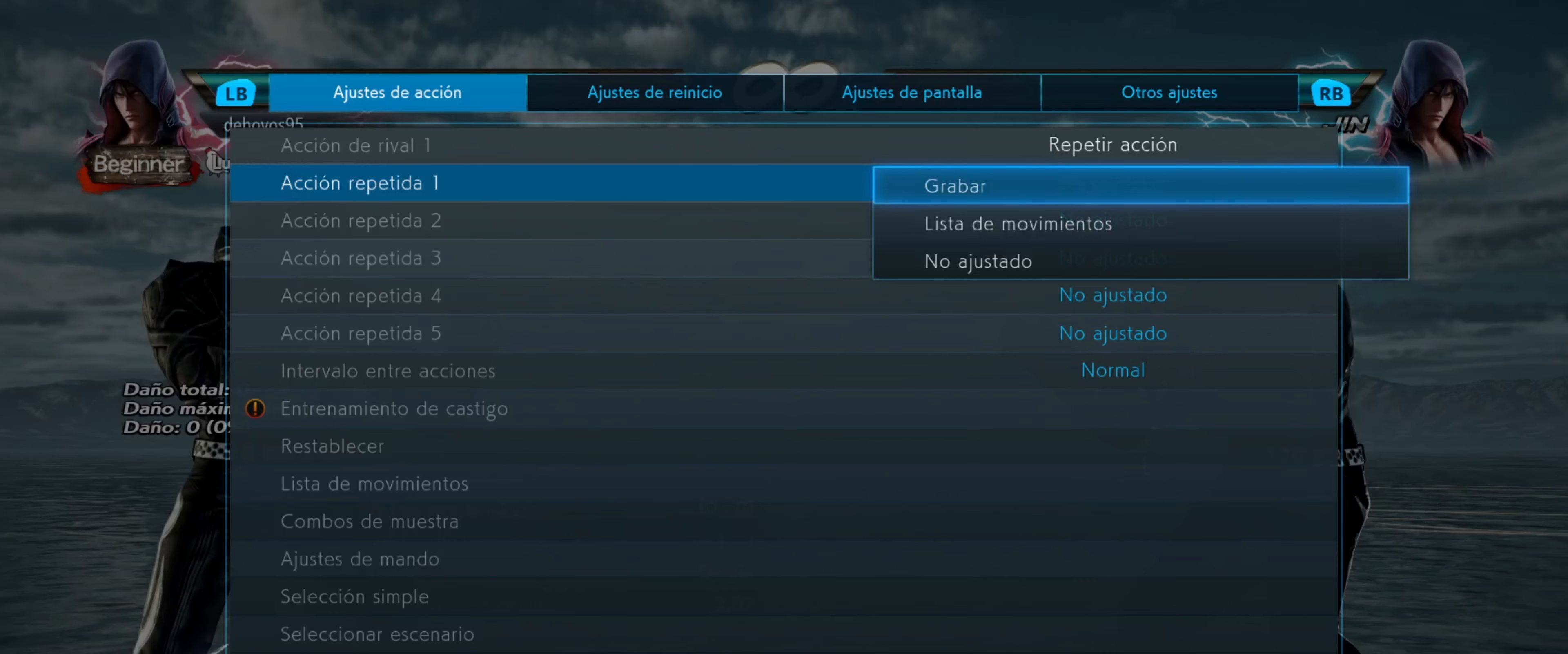
{"buttons": [], "events": [[134, "START", "up"]]}
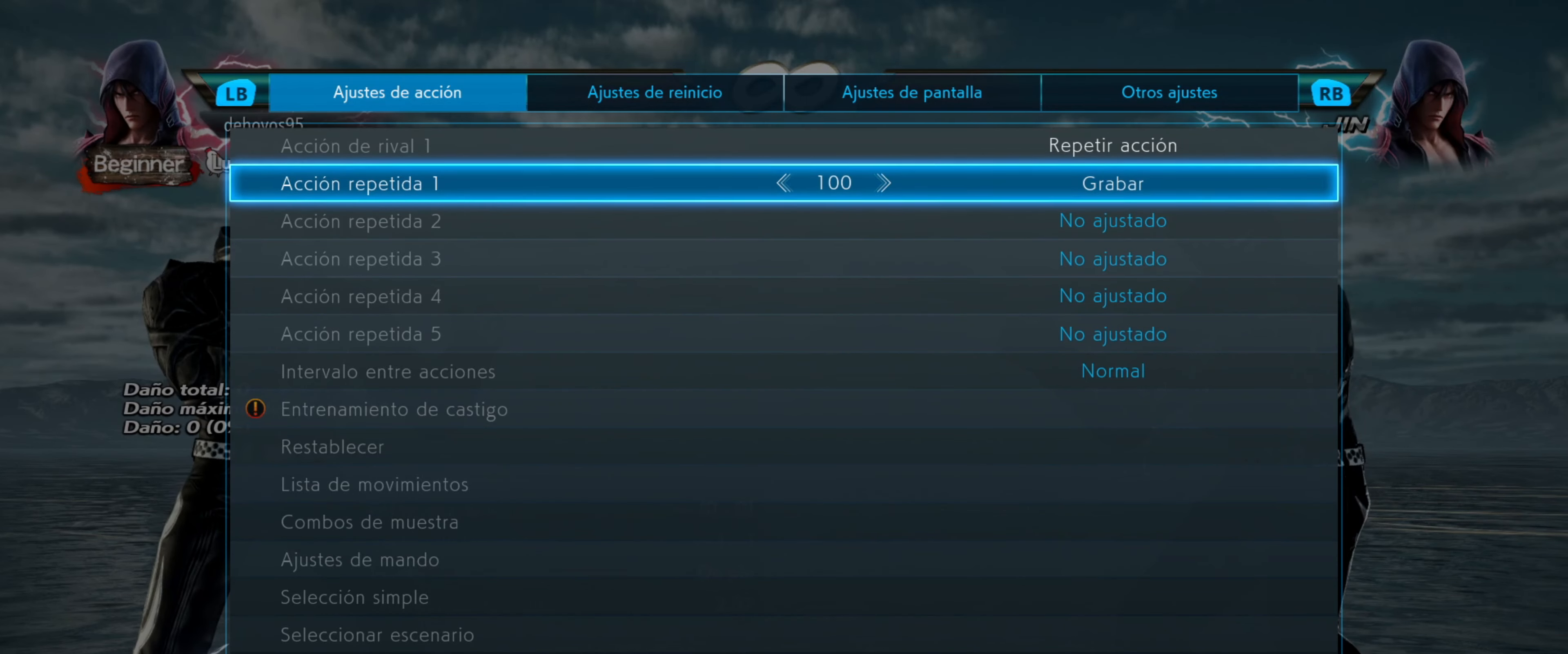
{"buttons": ["CIRCLE"], "events": [[450, "CIRCLE", "down"]]}
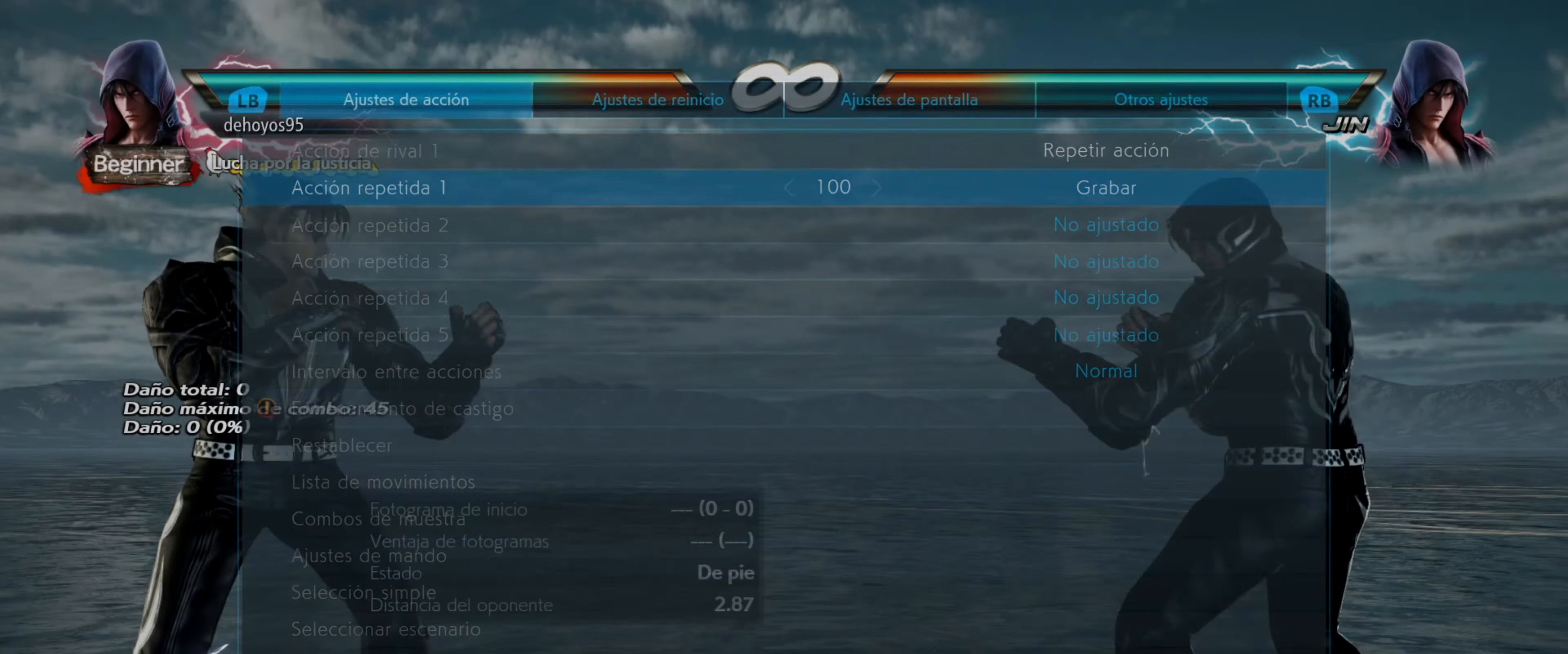
{"buttons": ["DPAD_LEFT"], "events": [[34, "CIRCLE", "up"], [468, "DPAD_LEFT", "down"]]}
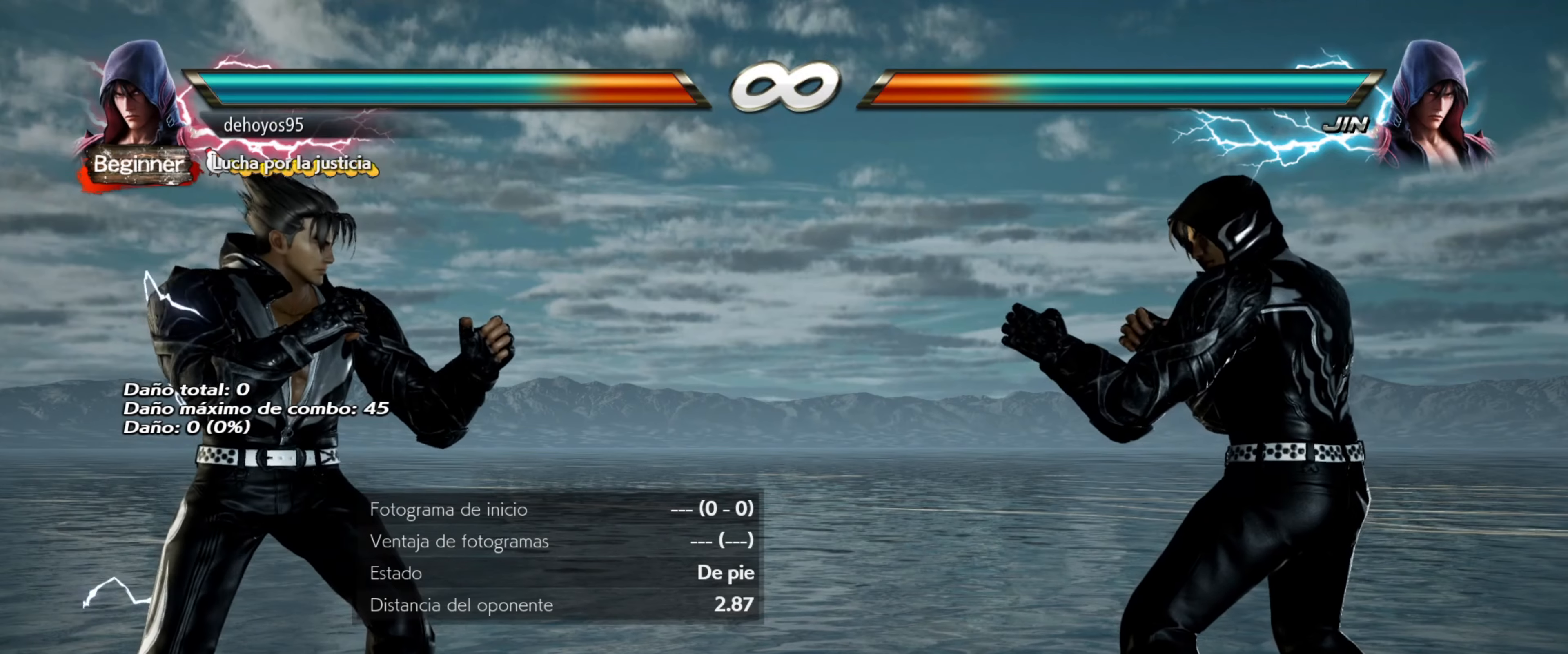
{"buttons": [], "events": [[50, "DPAD_LEFT", "up"], [117, "DPAD_LEFT", "down"], [200, "DPAD_LEFT", "up"], [267, "DPAD_LEFT", "down"], [334, "DPAD_LEFT", "up"], [417, "DPAD_LEFT", "down"], [467, "DPAD_LEFT", "up"]]}
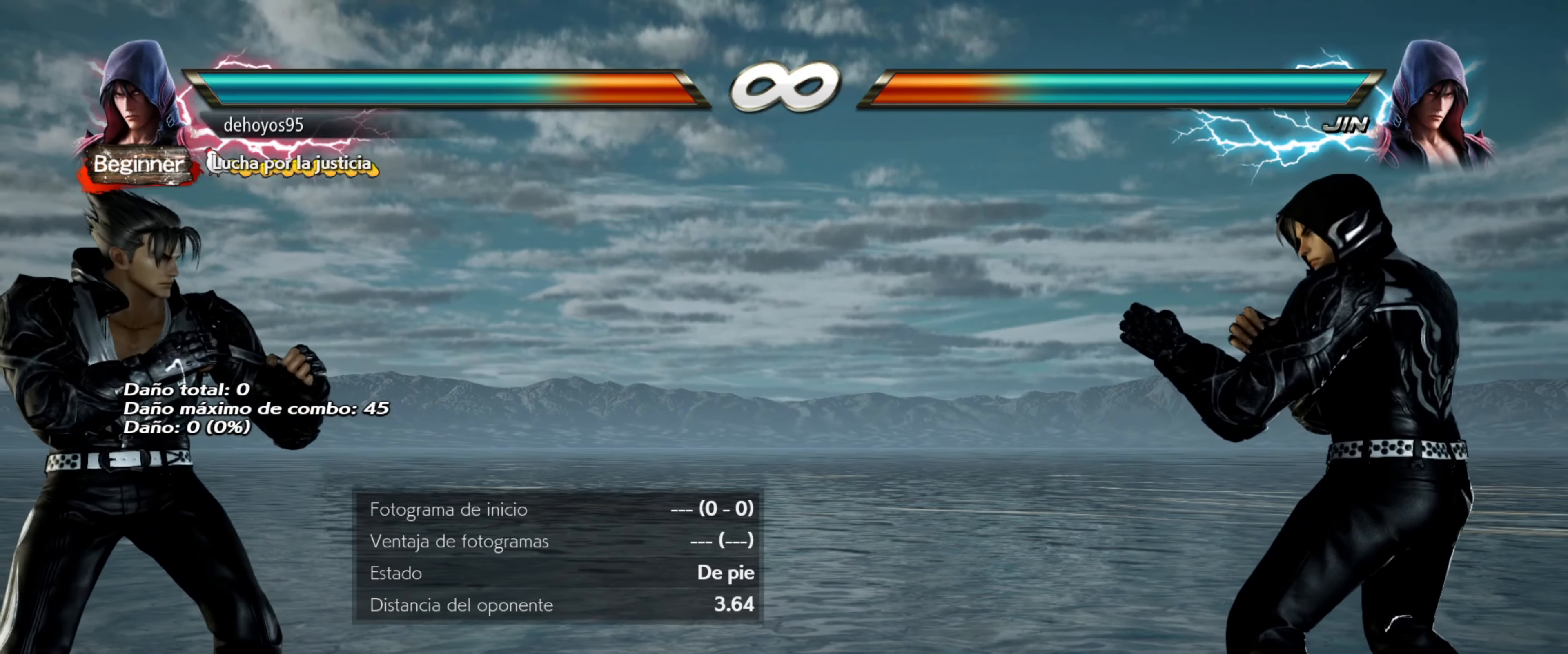
{"buttons": [], "events": [[51, "DPAD_LEFT", "down"], [134, "DPAD_LEFT", "up"], [184, "DPAD_LEFT", "down"], [251, "DPAD_LEFT", "up"], [334, "DPAD_LEFT", "down"], [384, "DPAD_LEFT", "up"]]}
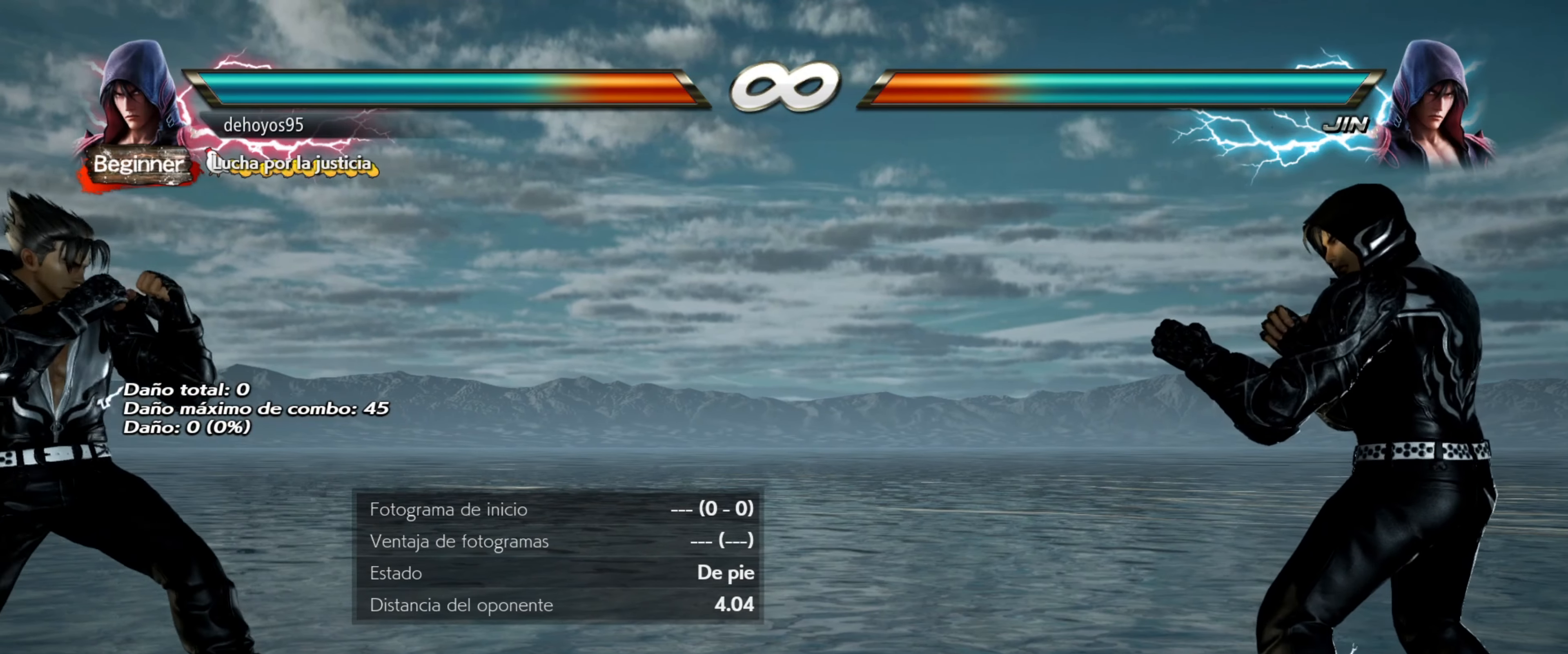
{"buttons": [], "events": []}
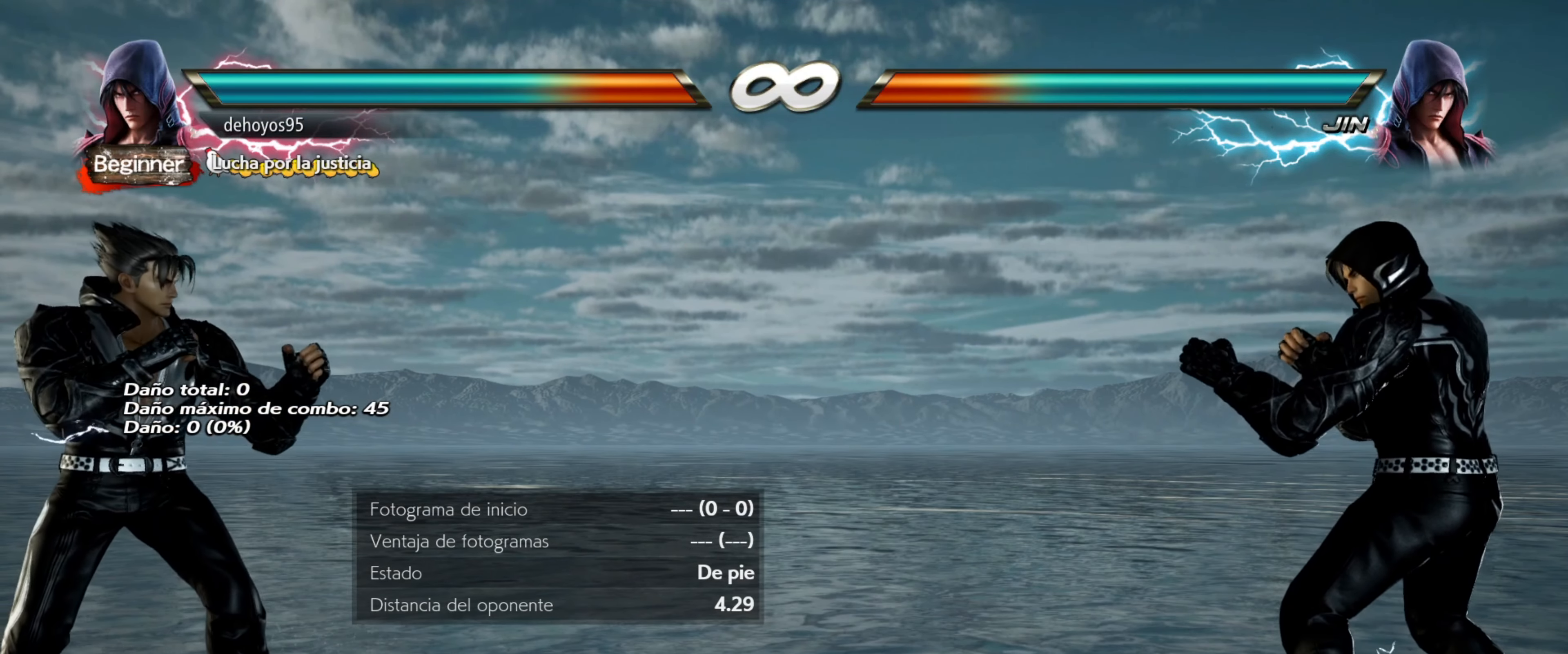
{"buttons": ["DPAD_LEFT"], "events": [[501, "DPAD_LEFT", "down"]]}
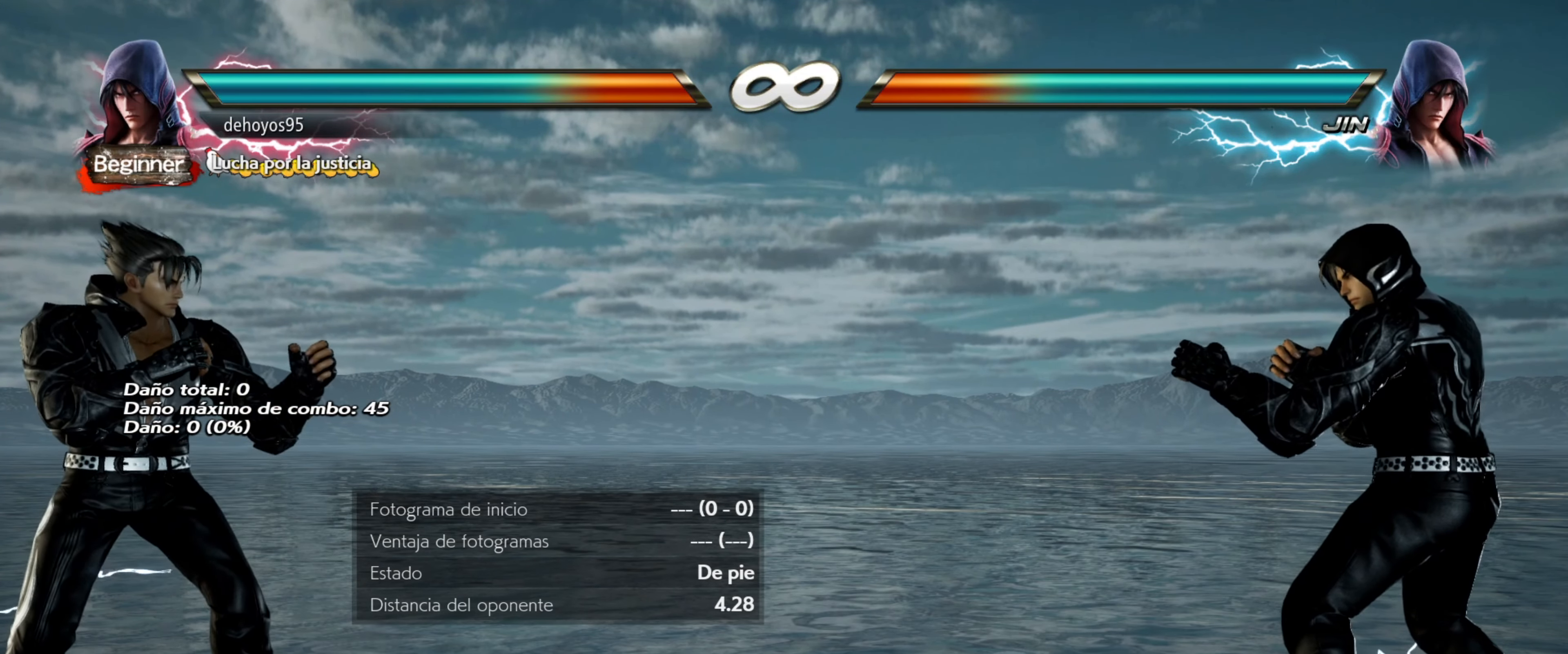
{"buttons": ["DPAD_LEFT"], "events": []}
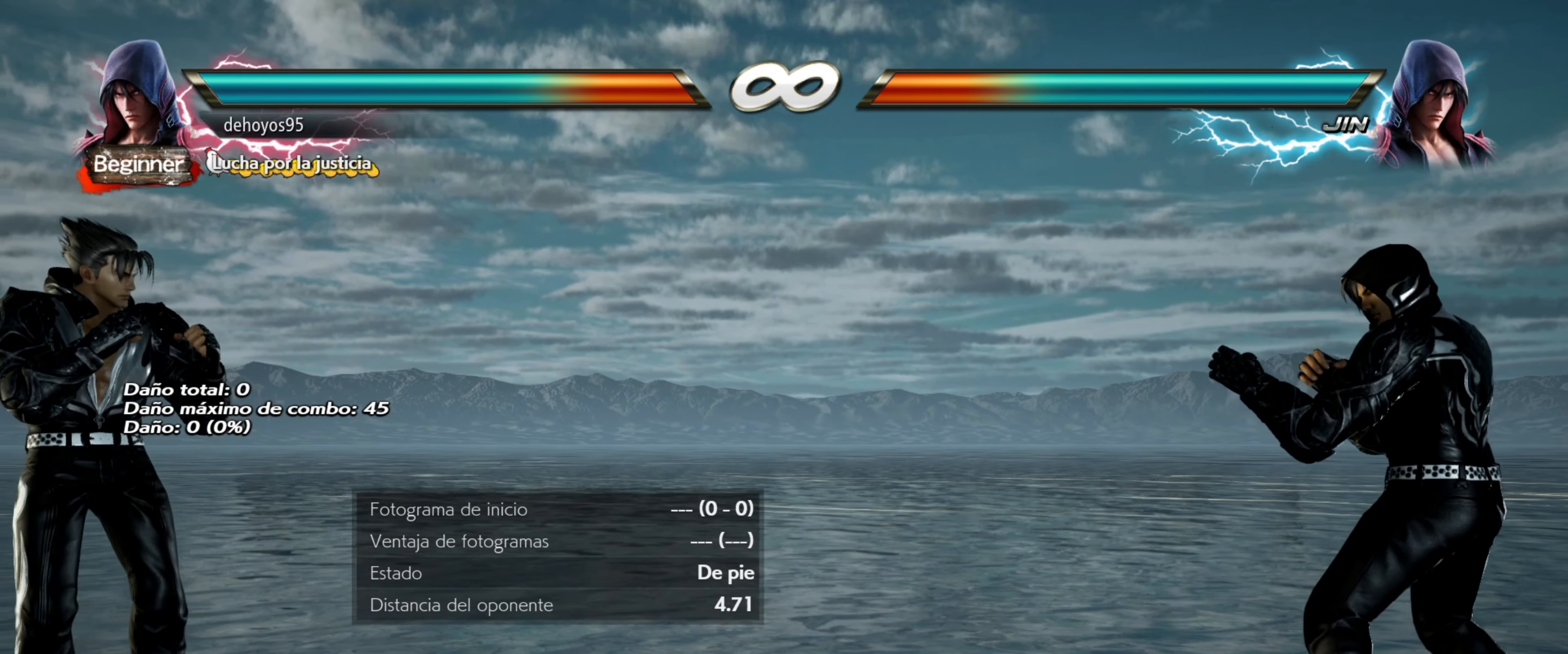
{"buttons": [], "events": [[117, "DPAD_LEFT", "up"]]}